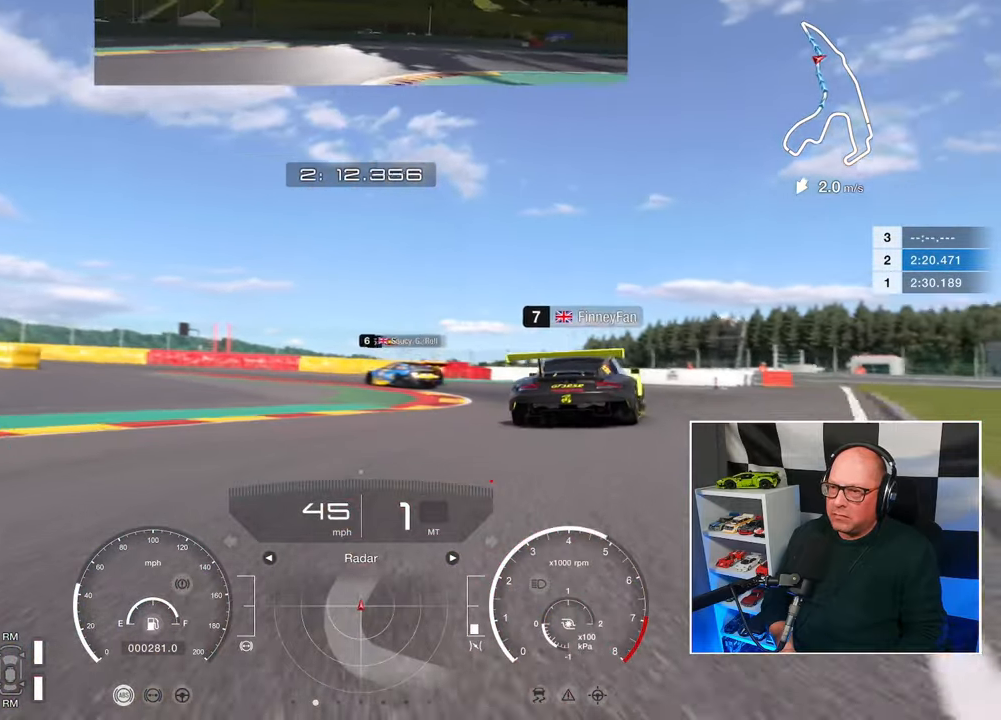
Gameplay with a controller (PlayStation layout); each line is a JSON object with the inputs held at the frame after it. "events" lists button and stick changes between this image and that frame as [ms after this image, input, new state], when the widget could be followed in between. Not read: R3.
{"buttons": ["R2"], "left_stick": "up-right", "right_stick": "center", "events": []}
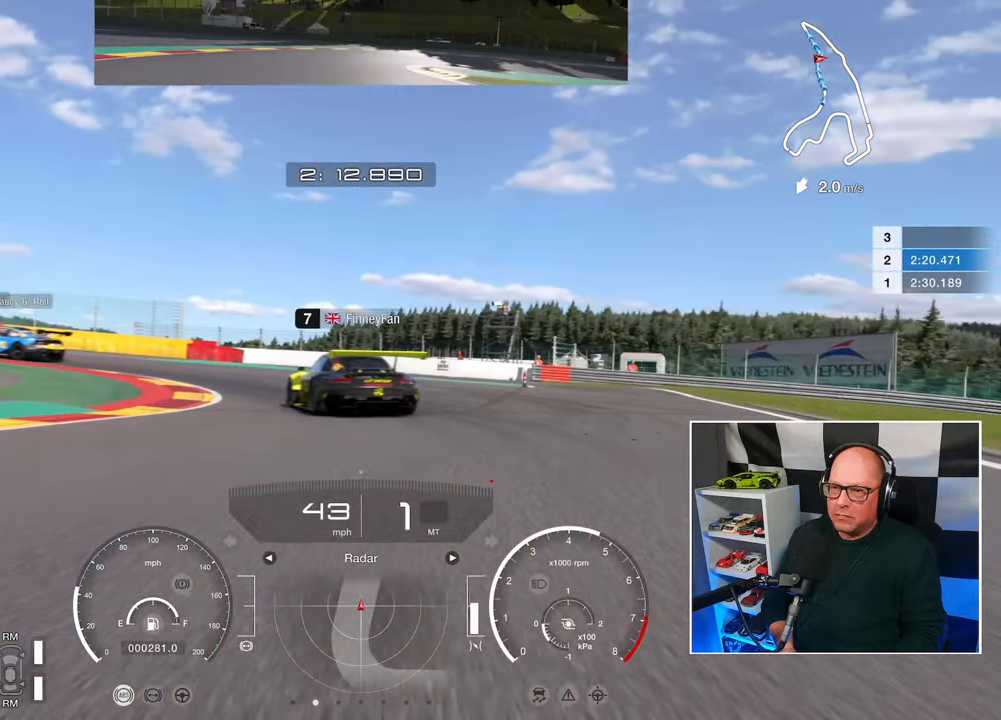
{"buttons": ["L2", "R2"], "left_stick": "up-left", "right_stick": "center", "events": [[50, "left_stick", "up"], [267, "left_stick", "up-left"], [500, "L2", "down"]]}
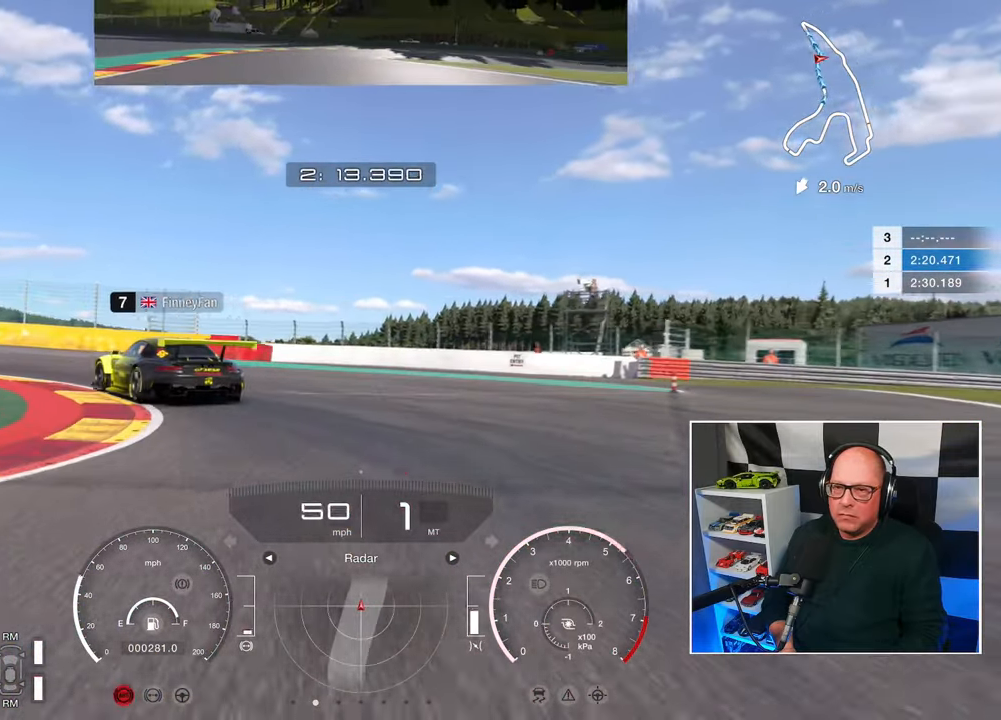
{"buttons": [], "left_stick": "up-left", "right_stick": "center", "events": [[17, "R2", "up"], [150, "L2", "up"]]}
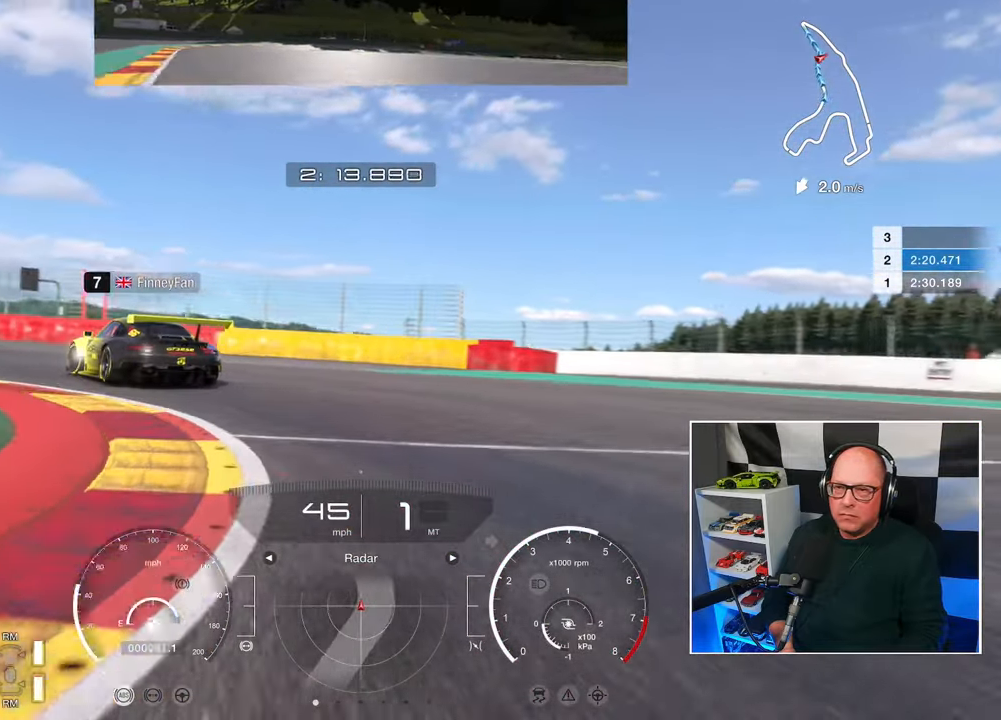
{"buttons": [], "left_stick": "up-left", "right_stick": "center", "events": []}
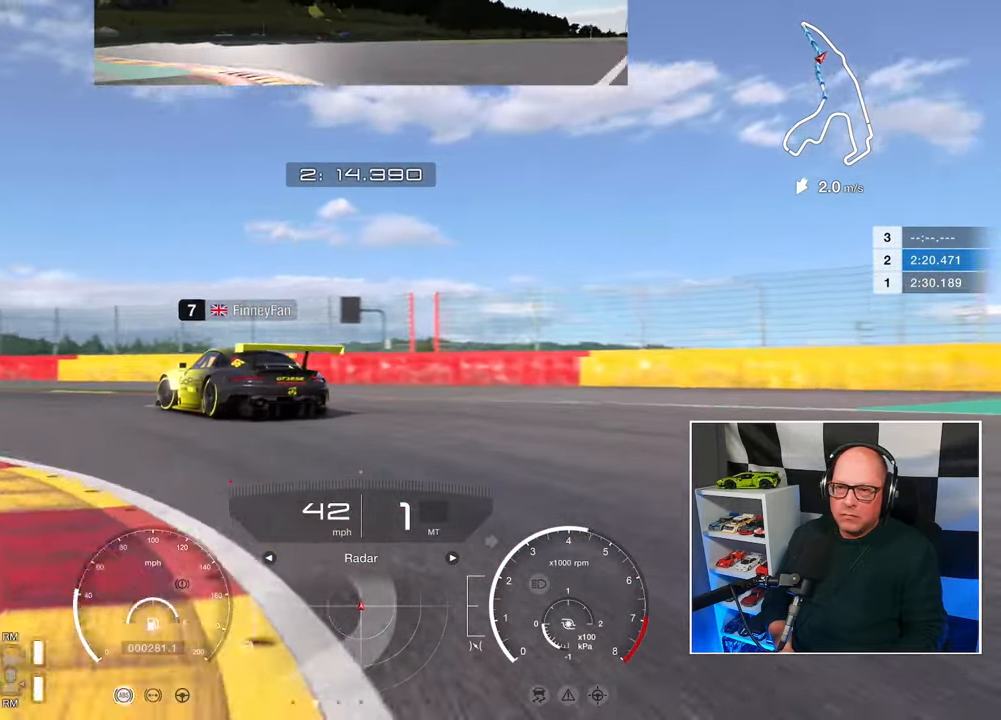
{"buttons": ["R2", "L3"], "left_stick": "up-left", "right_stick": "center", "events": [[50, "CROSS", "down"], [150, "R2", "down"], [167, "CROSS", "up"], [217, "L3", "down"]]}
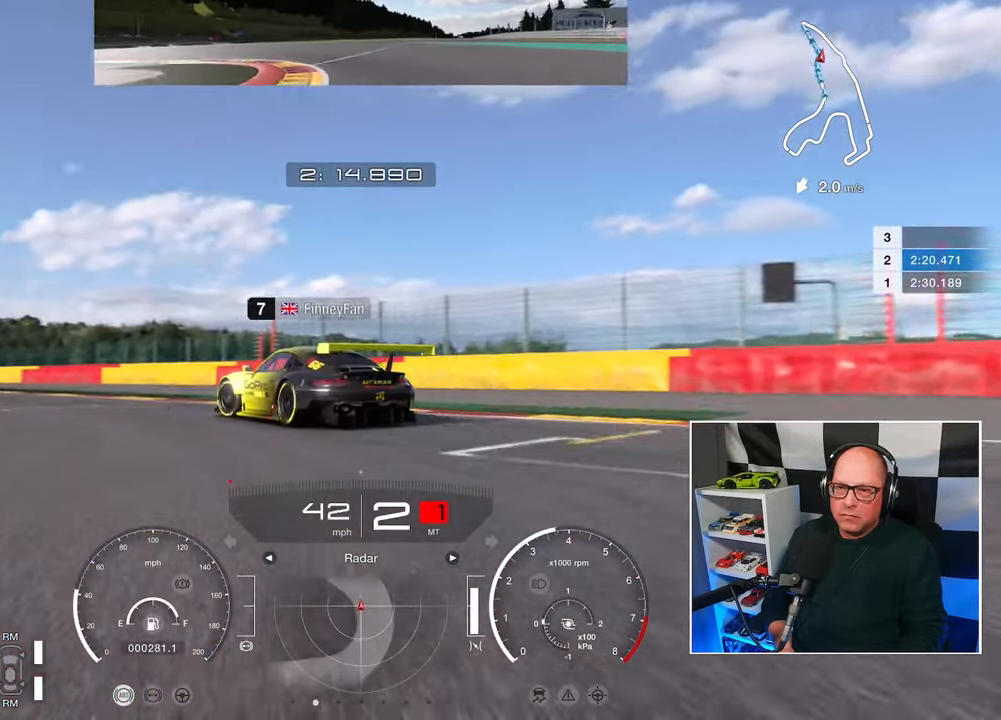
{"buttons": ["R2"], "left_stick": "up-left", "right_stick": "center", "events": [[67, "L3", "up"]]}
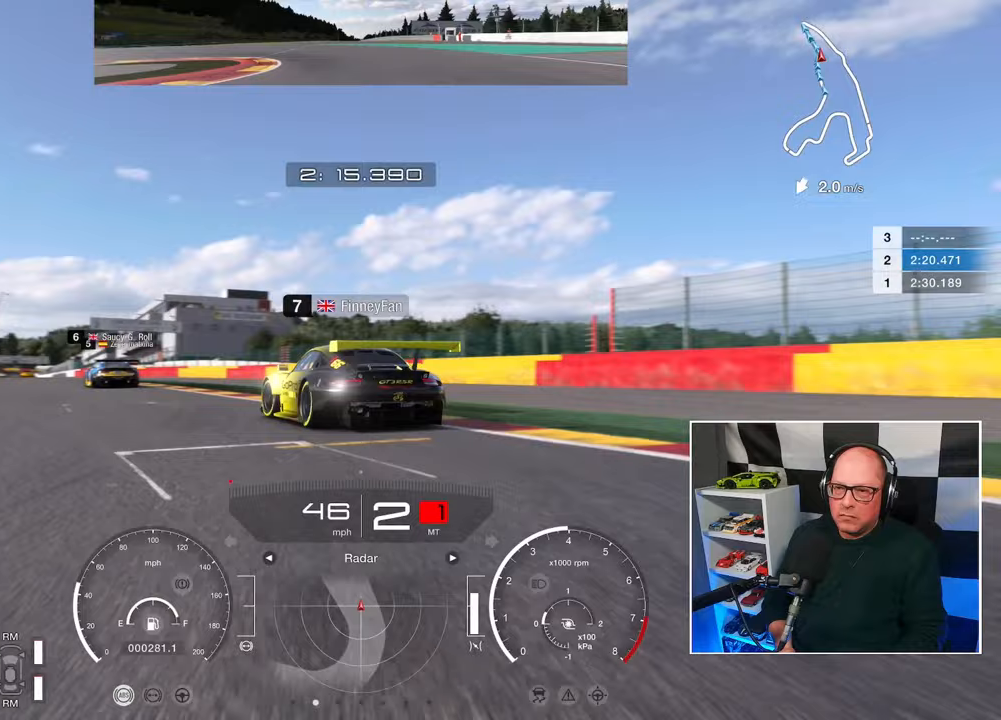
{"buttons": ["R2"], "left_stick": "up-left", "right_stick": "center", "events": [[217, "left_stick", "up-right"], [417, "left_stick", "up-left"]]}
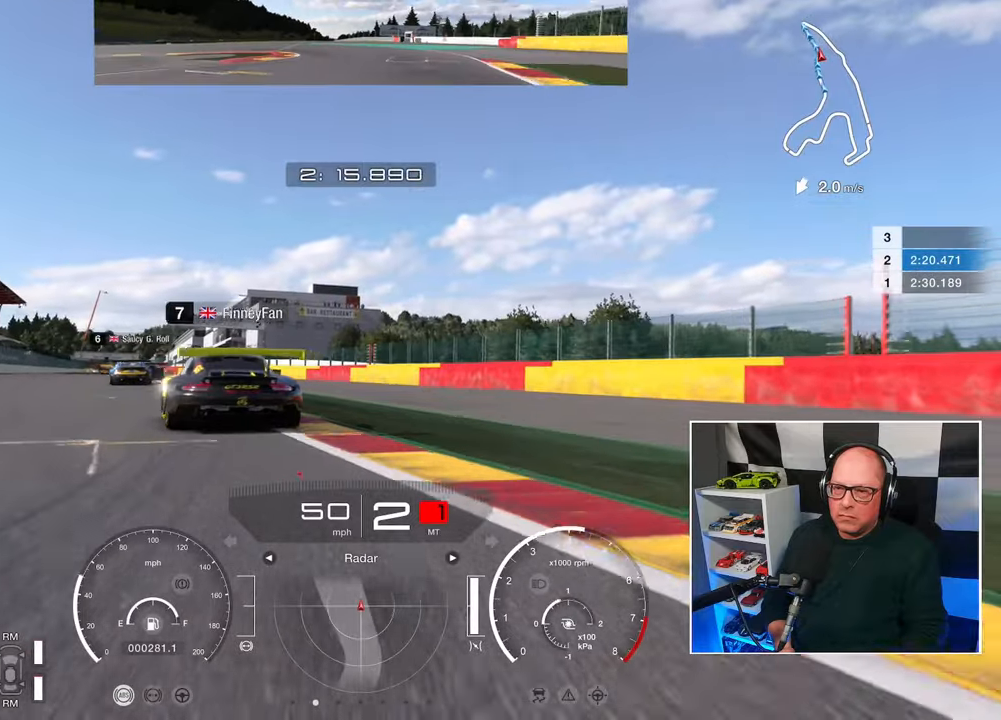
{"buttons": ["R2"], "left_stick": "up-left", "right_stick": "center", "events": []}
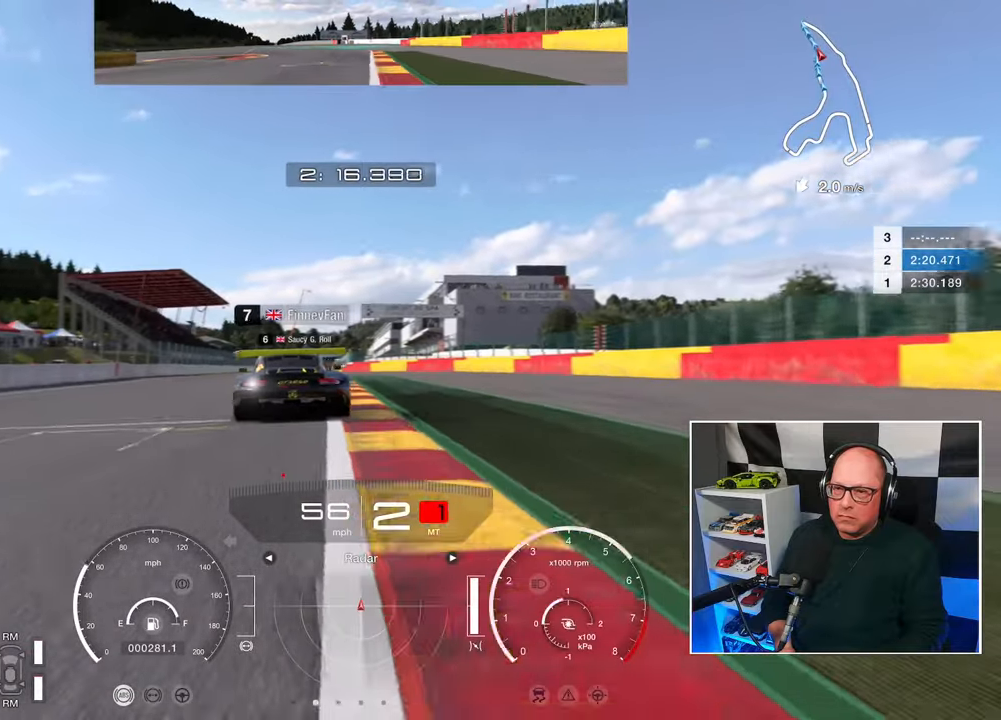
{"buttons": ["R2"], "left_stick": "up-right", "right_stick": "center", "events": [[167, "left_stick", "up-right"]]}
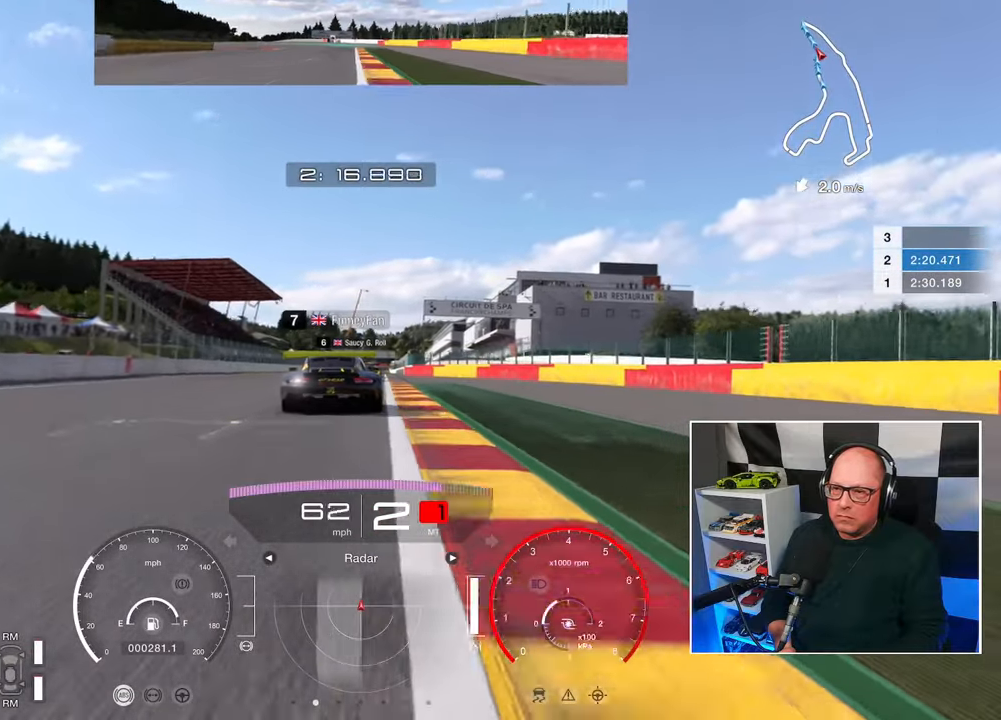
{"buttons": ["R2"], "left_stick": "up", "right_stick": "center", "events": [[33, "left_stick", "up"]]}
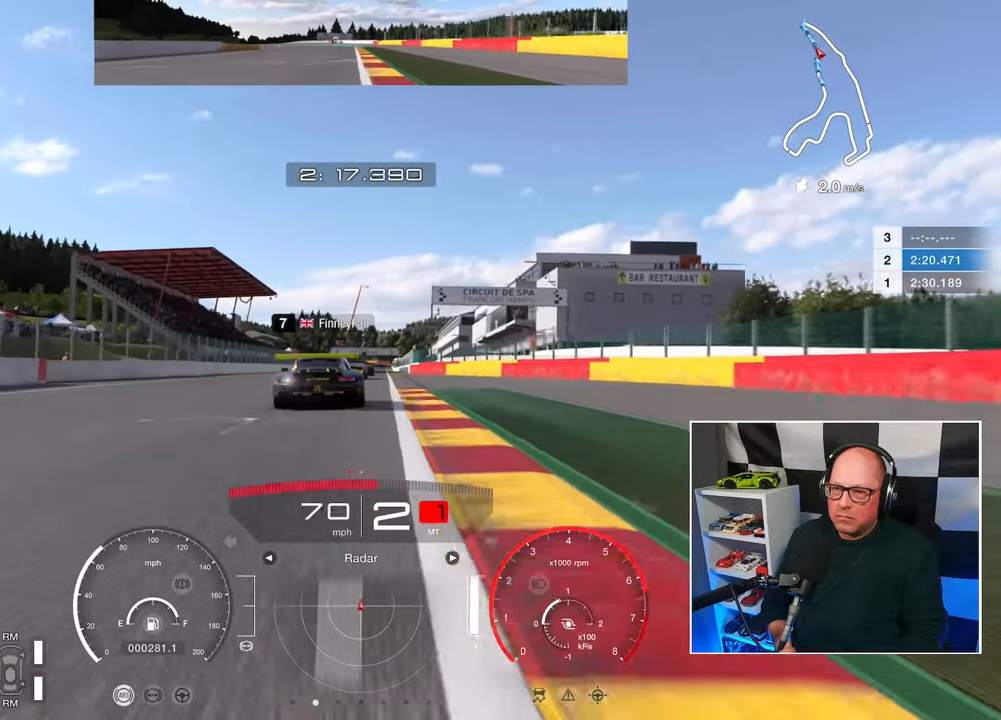
{"buttons": ["R2"], "left_stick": "up", "right_stick": "center", "events": []}
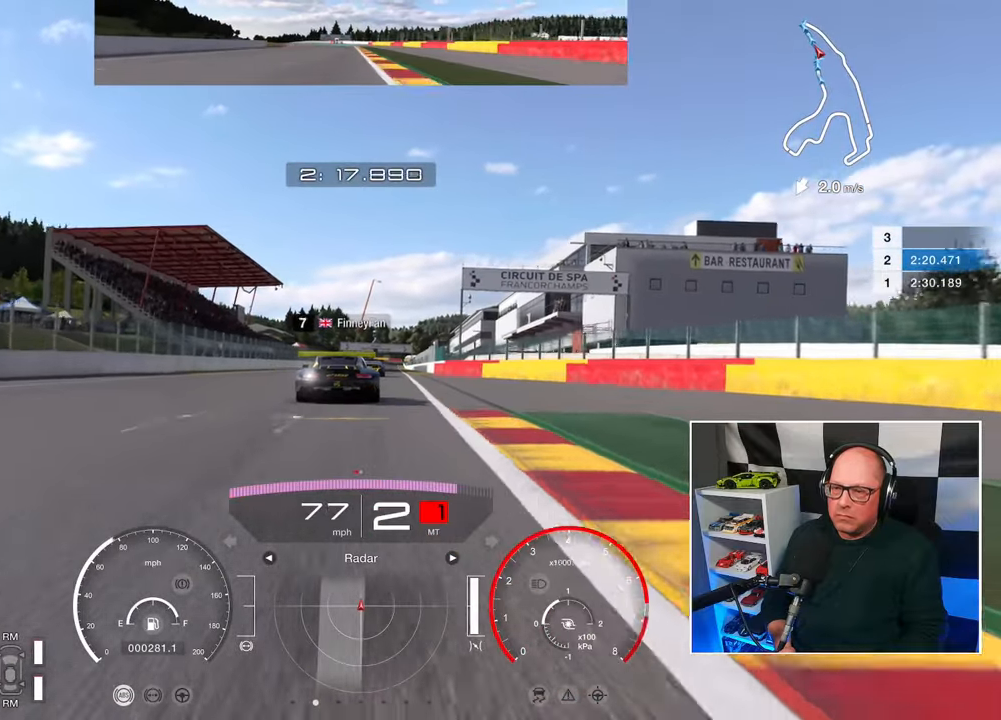
{"buttons": ["R2"], "left_stick": "center", "right_stick": "center", "events": [[183, "left_stick", "center"], [217, "CROSS", "down"], [317, "CROSS", "up"]]}
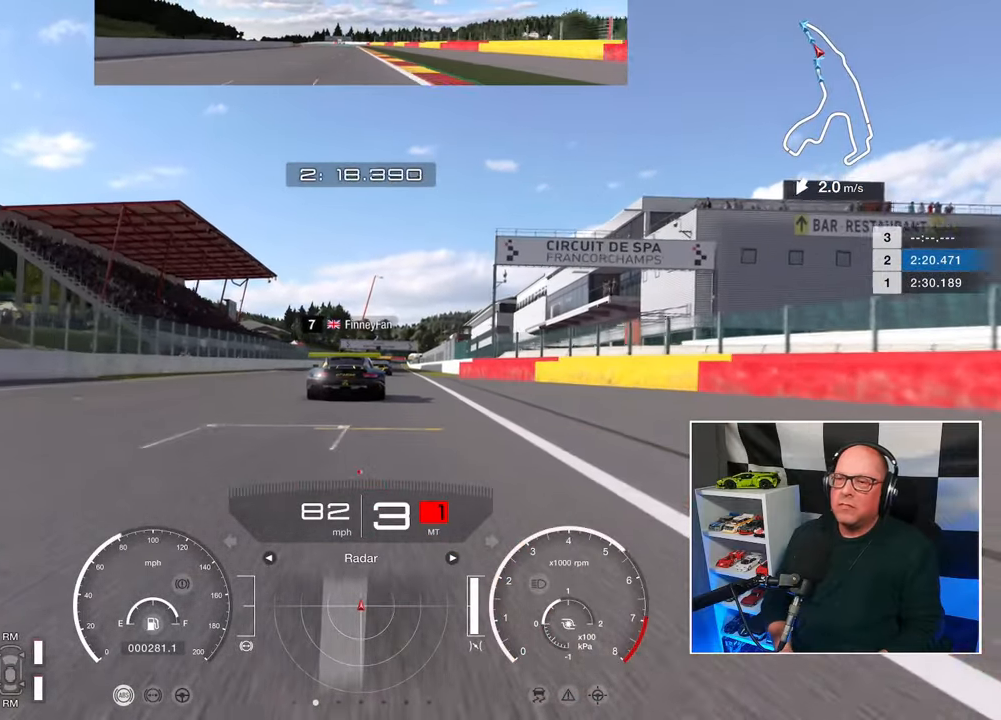
{"buttons": ["R2"], "left_stick": "center", "right_stick": "center", "events": []}
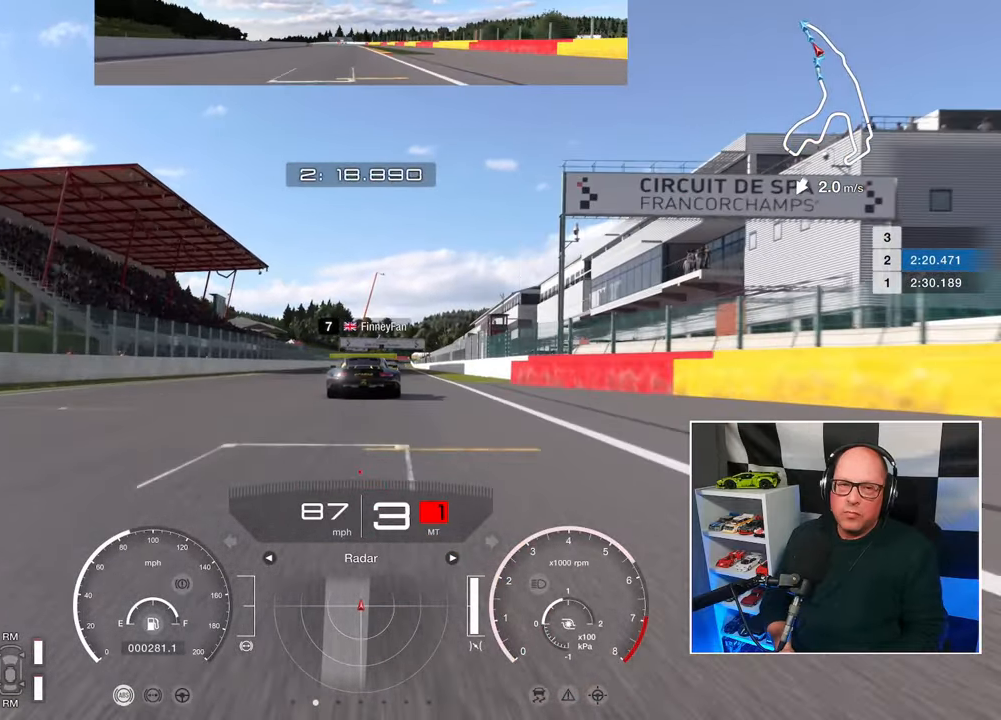
{"buttons": ["R2"], "left_stick": "center", "right_stick": "center", "events": []}
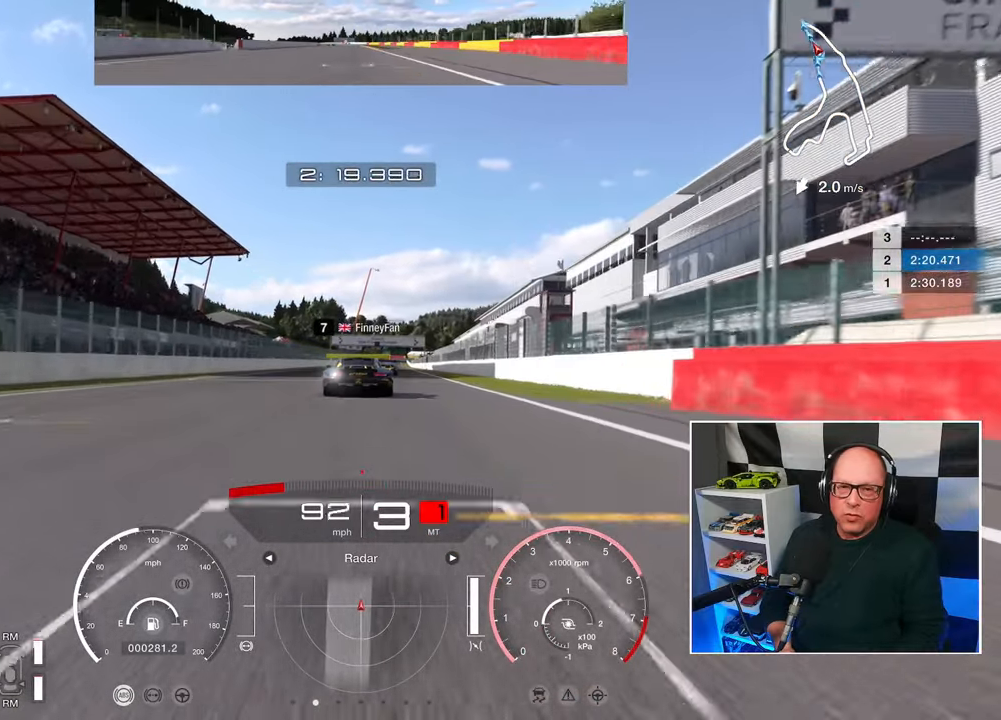
{"buttons": ["R2"], "left_stick": "center", "right_stick": "center", "events": []}
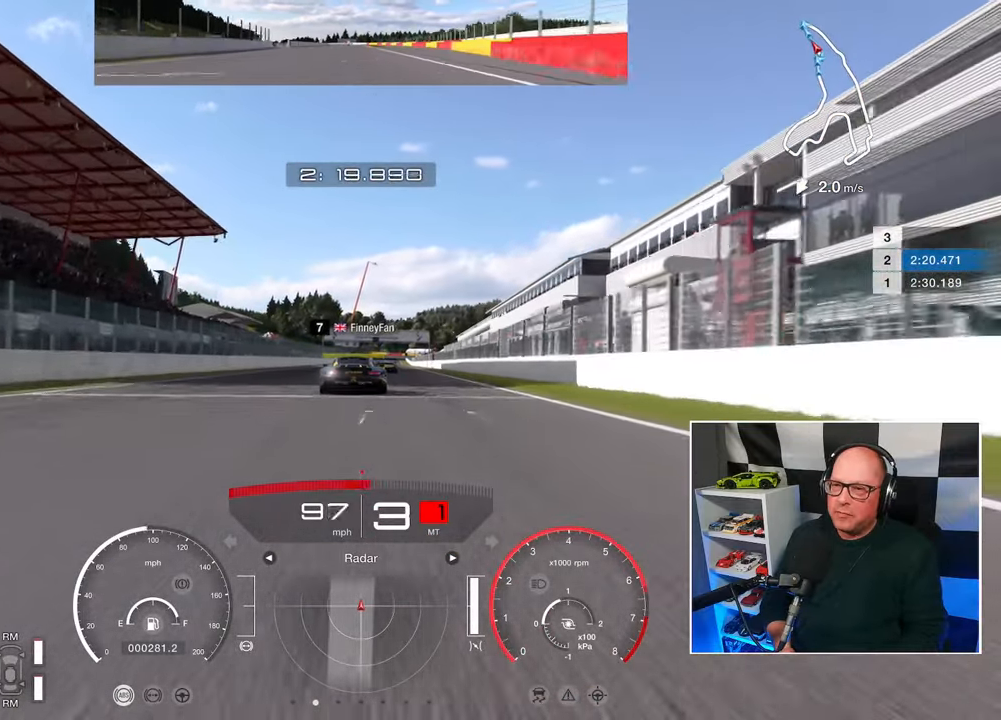
{"buttons": ["R2"], "left_stick": "center", "right_stick": "center", "events": []}
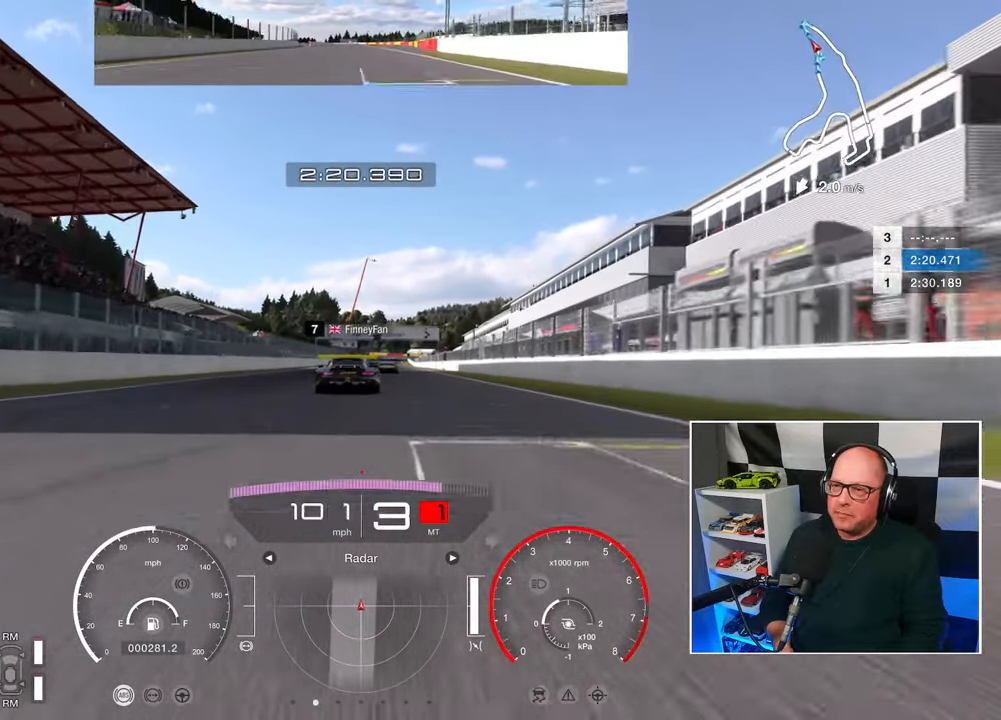
{"buttons": ["CROSS", "R2"], "left_stick": "center", "right_stick": "center", "events": [[467, "CROSS", "down"]]}
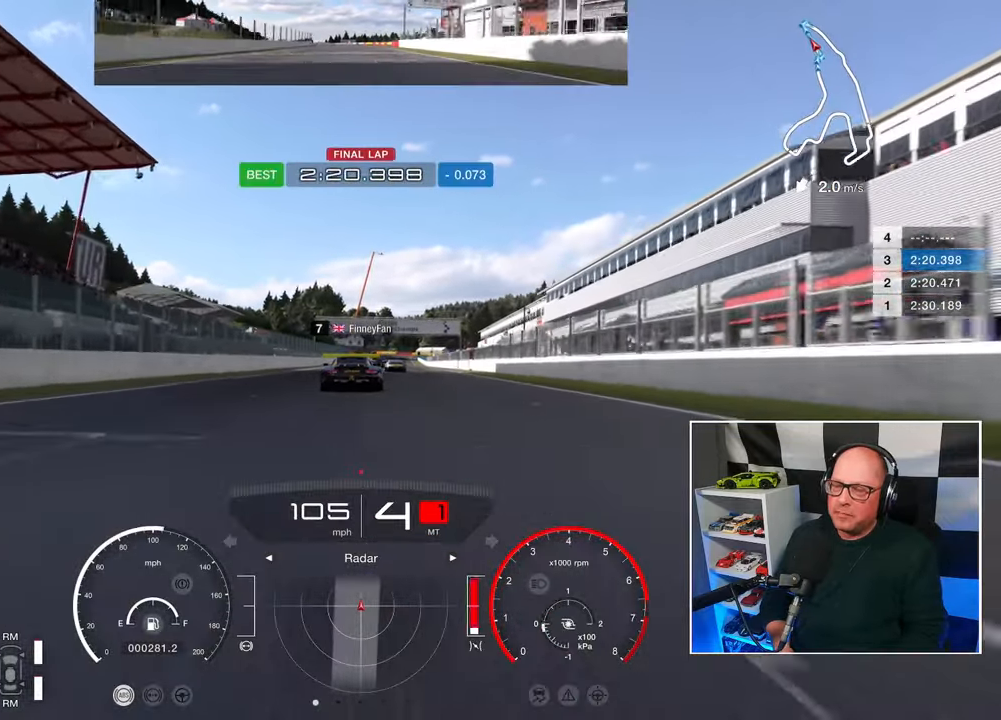
{"buttons": ["R2"], "left_stick": "center", "right_stick": "center", "events": [[67, "CROSS", "up"]]}
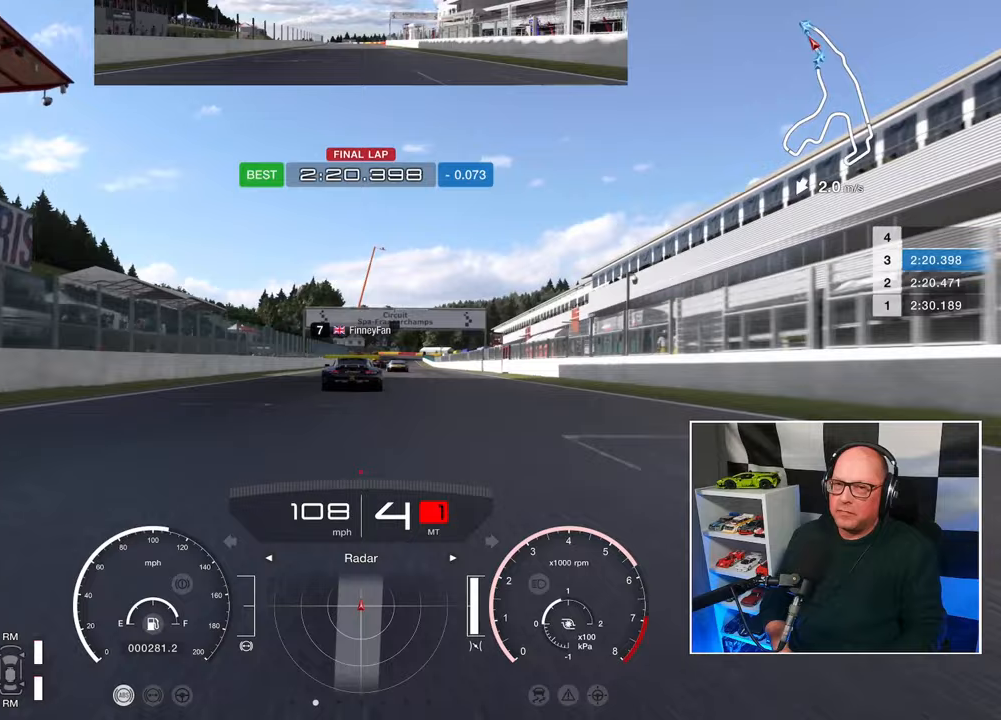
{"buttons": ["R2"], "left_stick": "center", "right_stick": "center", "events": []}
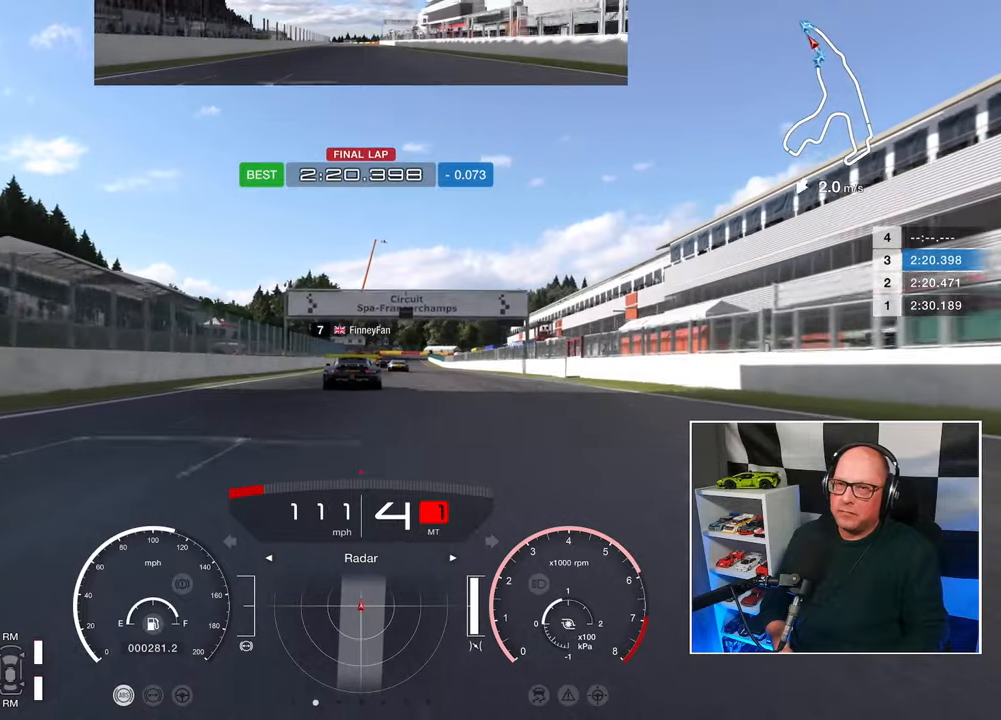
{"buttons": ["R2"], "left_stick": "center", "right_stick": "center", "events": []}
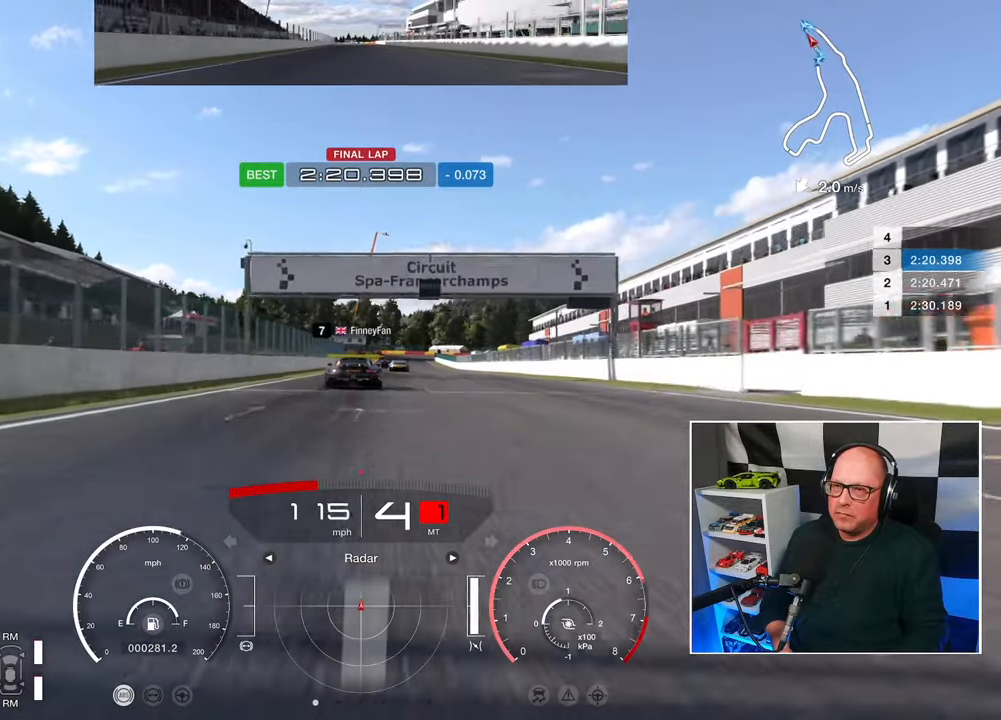
{"buttons": ["R2"], "left_stick": "center", "right_stick": "center", "events": []}
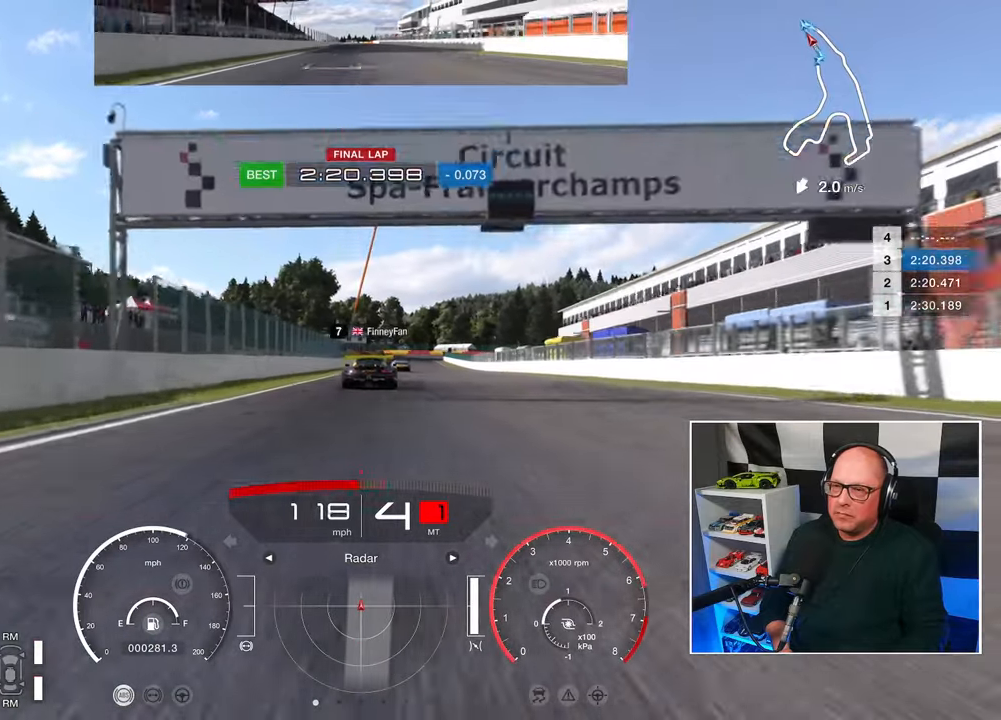
{"buttons": ["R2"], "left_stick": "center", "right_stick": "center", "events": []}
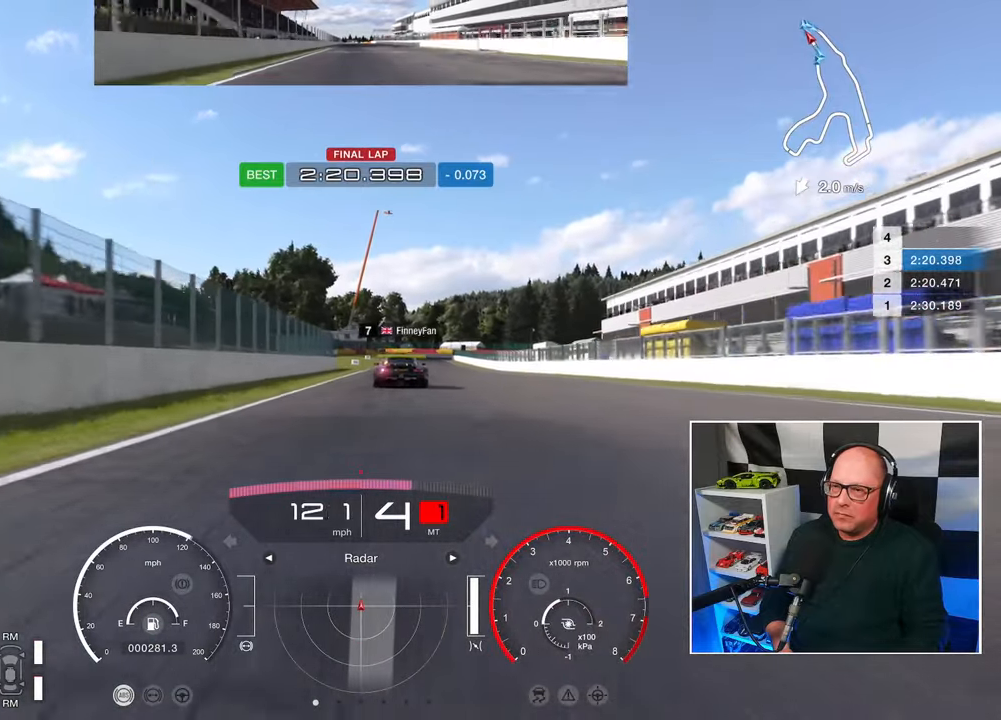
{"buttons": ["R2"], "left_stick": "center", "right_stick": "center", "events": []}
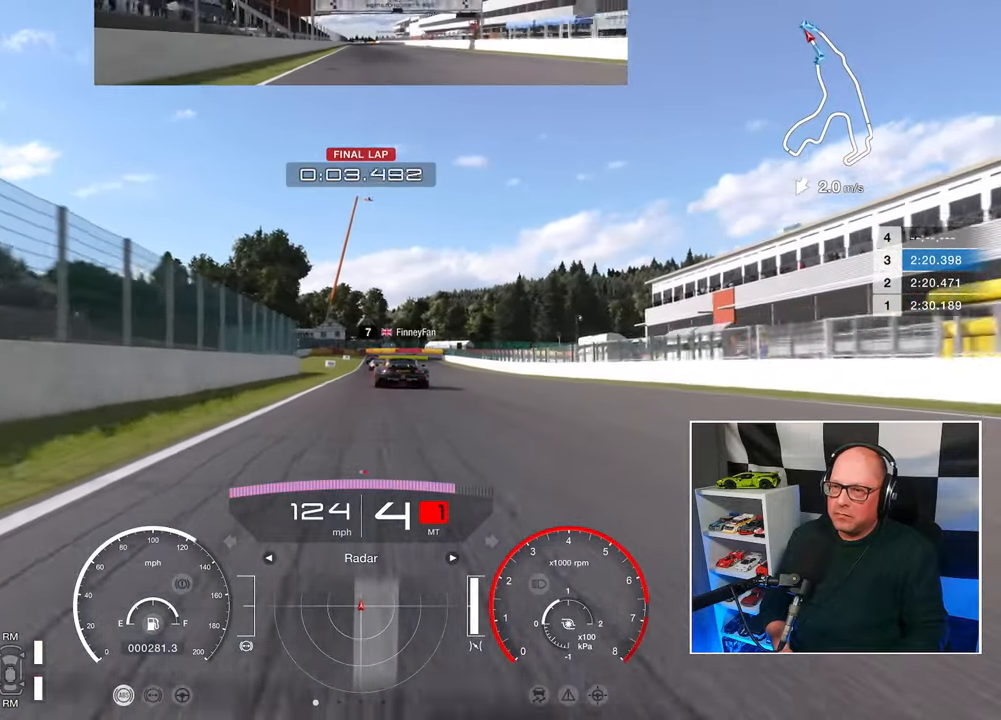
{"buttons": ["R2"], "left_stick": "center", "right_stick": "center", "events": []}
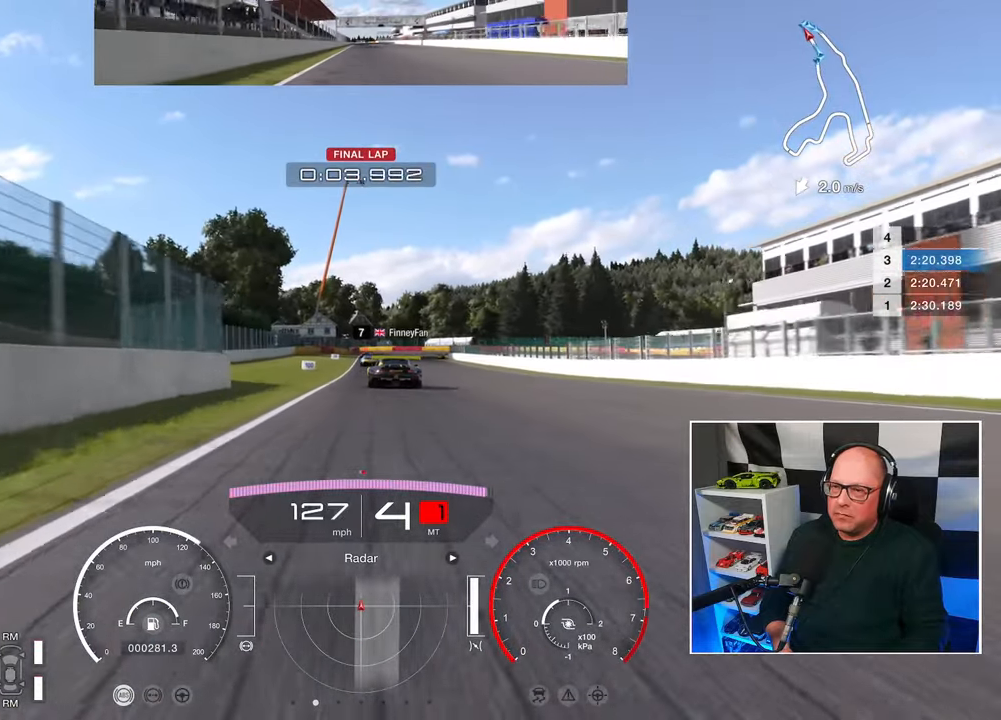
{"buttons": ["R2"], "left_stick": "center", "right_stick": "center", "events": [[300, "CROSS", "down"], [400, "CROSS", "up"]]}
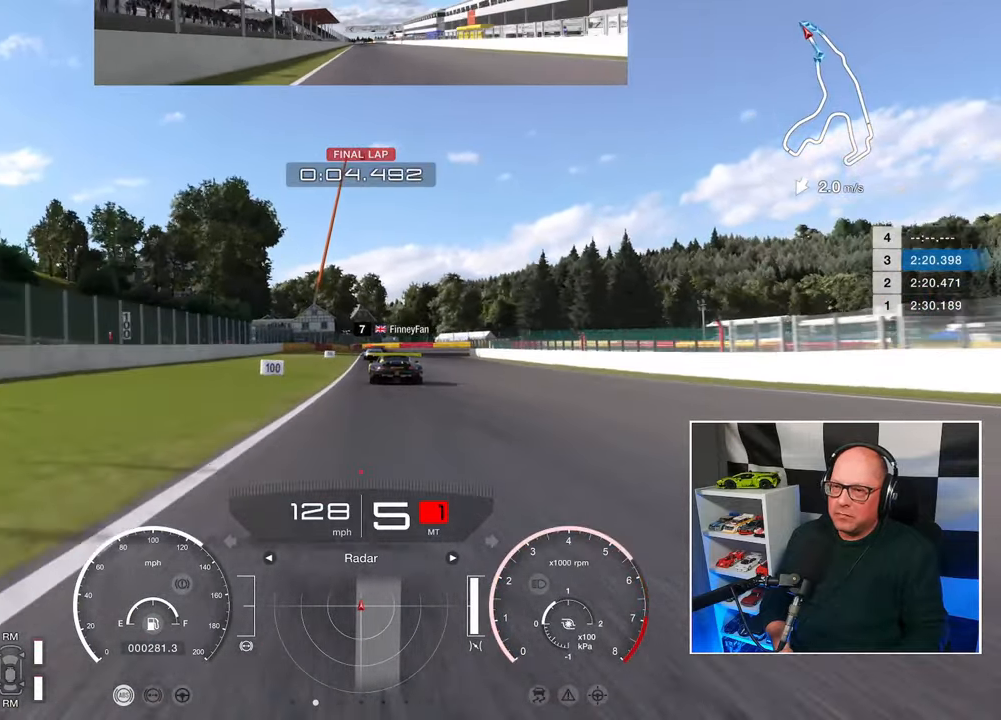
{"buttons": ["R2"], "left_stick": "center", "right_stick": "center", "events": []}
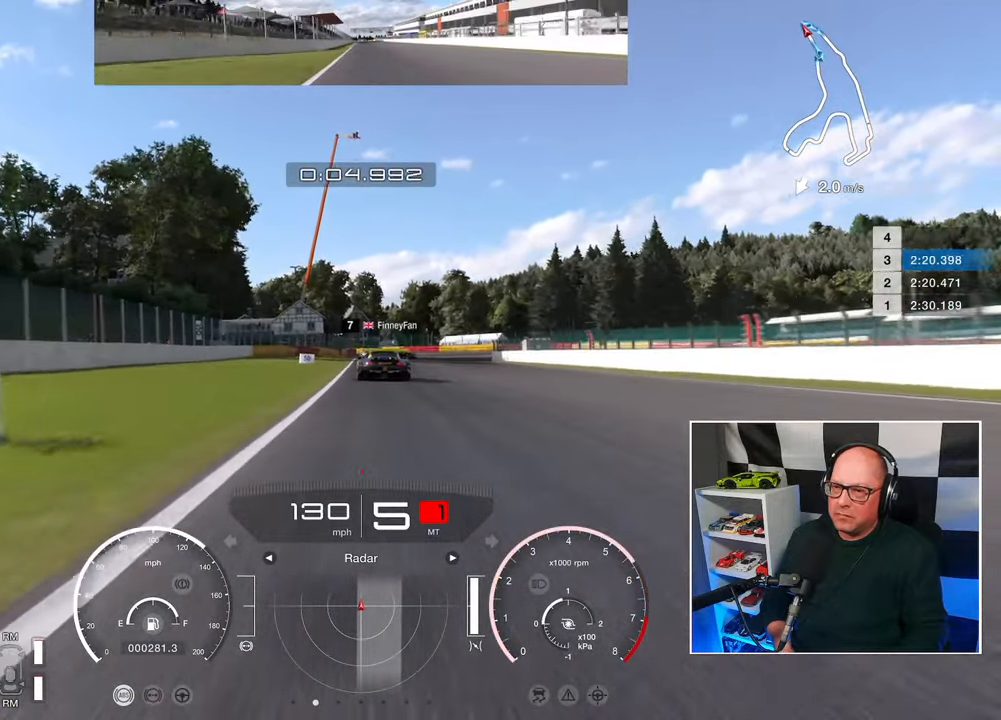
{"buttons": ["L2"], "left_stick": "center", "right_stick": "center", "events": [[167, "SQUARE", "down"], [217, "L2", "down"], [233, "R2", "up"], [250, "SQUARE", "up"]]}
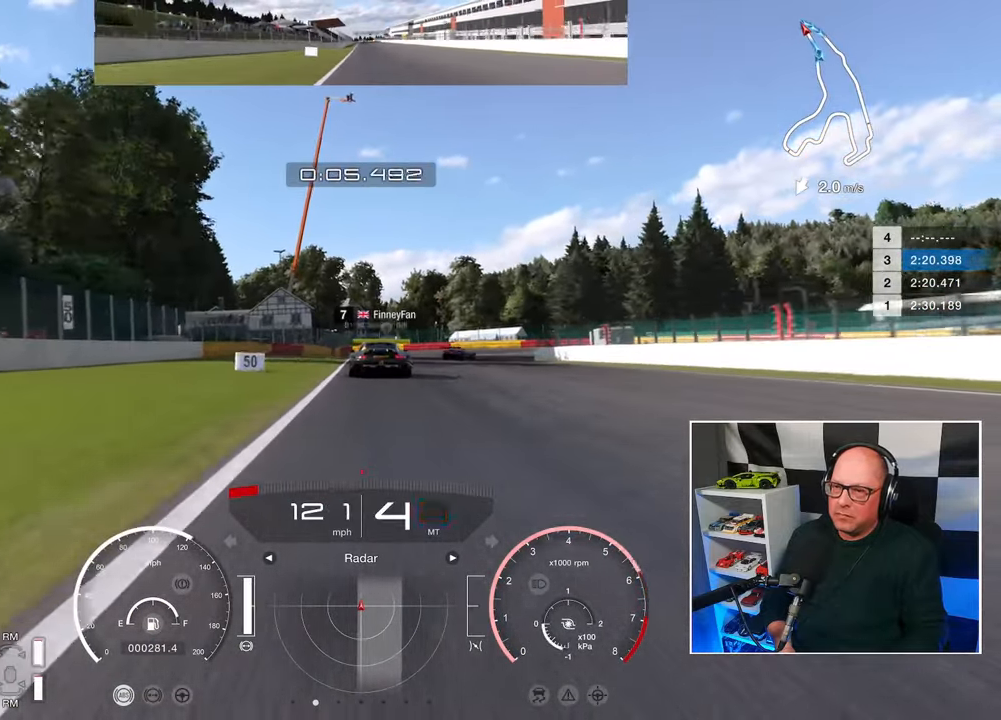
{"buttons": ["SQUARE", "L2"], "left_stick": "center", "right_stick": "center", "events": [[483, "SQUARE", "down"]]}
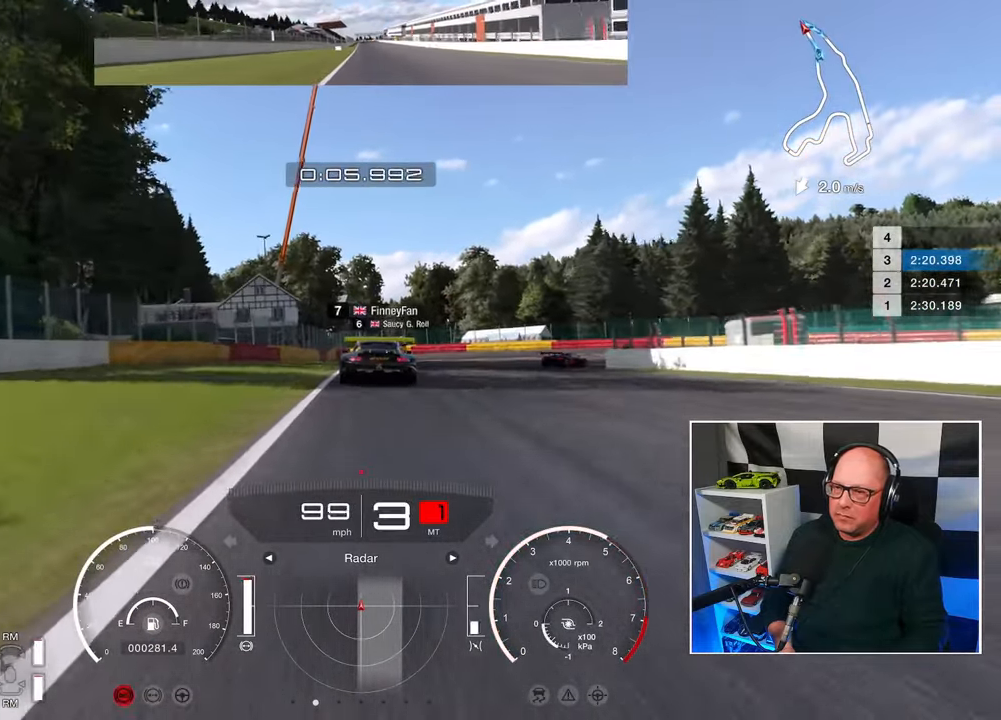
{"buttons": ["L2"], "left_stick": "center", "right_stick": "center", "events": [[67, "SQUARE", "up"]]}
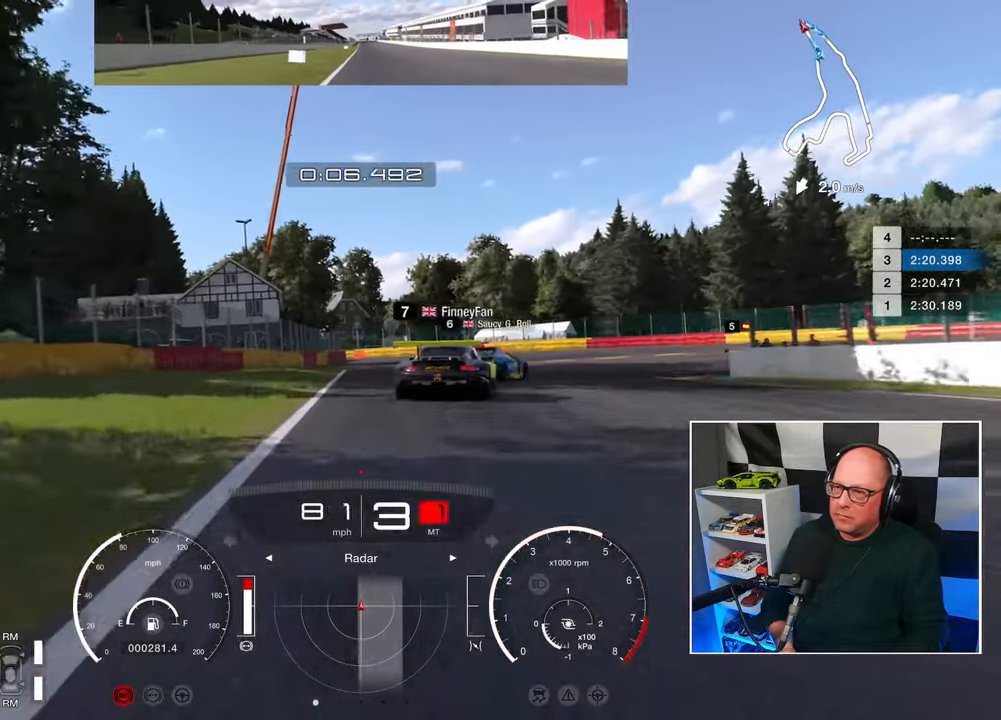
{"buttons": ["L2"], "left_stick": "up-right", "right_stick": "center", "events": [[17, "left_stick", "up-right"], [83, "SQUARE", "down"], [217, "SQUARE", "up"]]}